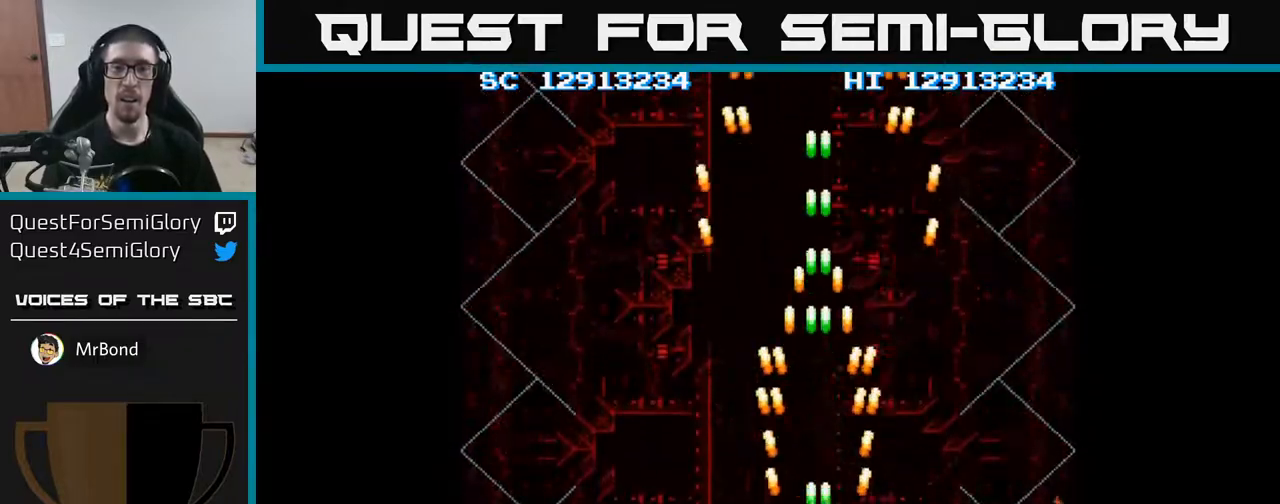
Gameplay with a controller (Xbox layout); each line is a JSON object with the inputs held at the frame after it. "events" lists button and stick changes between this image and that frame as [ms after this image, input, new state], when the widget could be followed in between. Not read: left_stick right_stick.
{"buttons": ["A"], "events": [[150, "DPAD_LEFT", "down"], [183, "DPAD_UP", "up"], [217, "DPAD_LEFT", "up"]]}
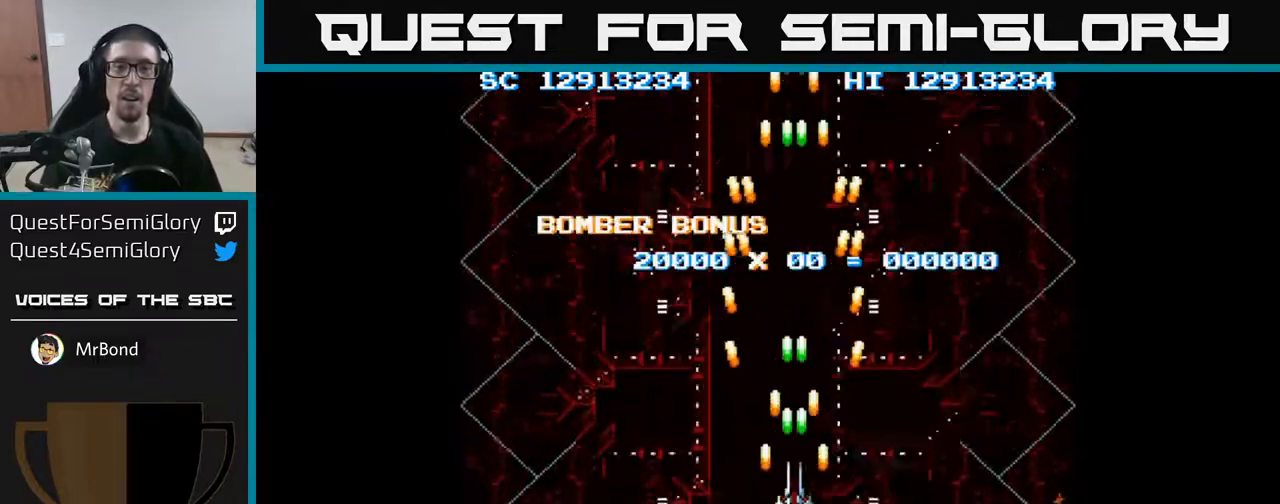
{"buttons": ["A"], "events": []}
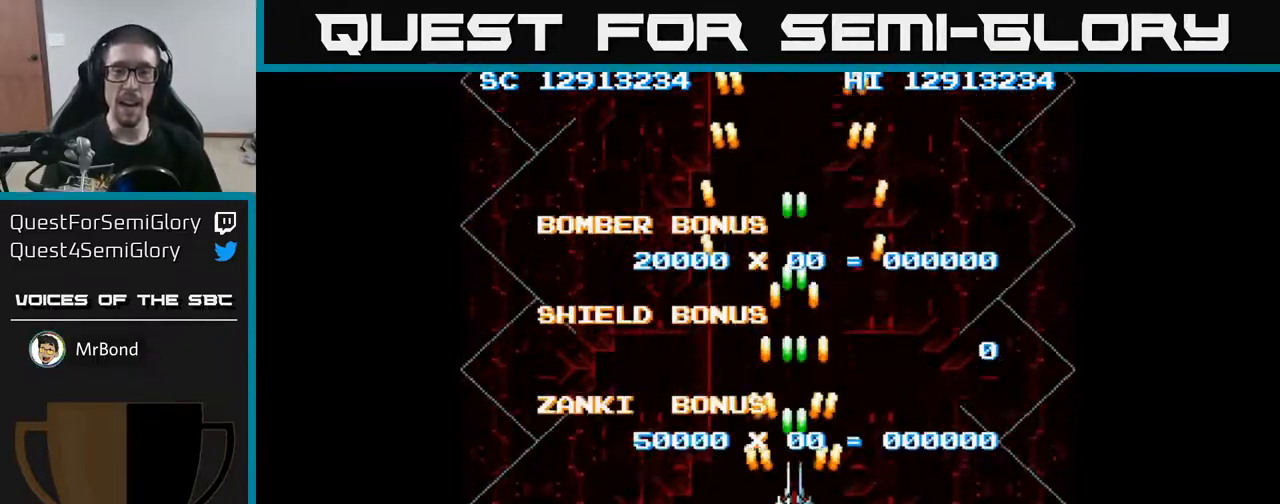
{"buttons": [], "events": [[167, "A", "up"]]}
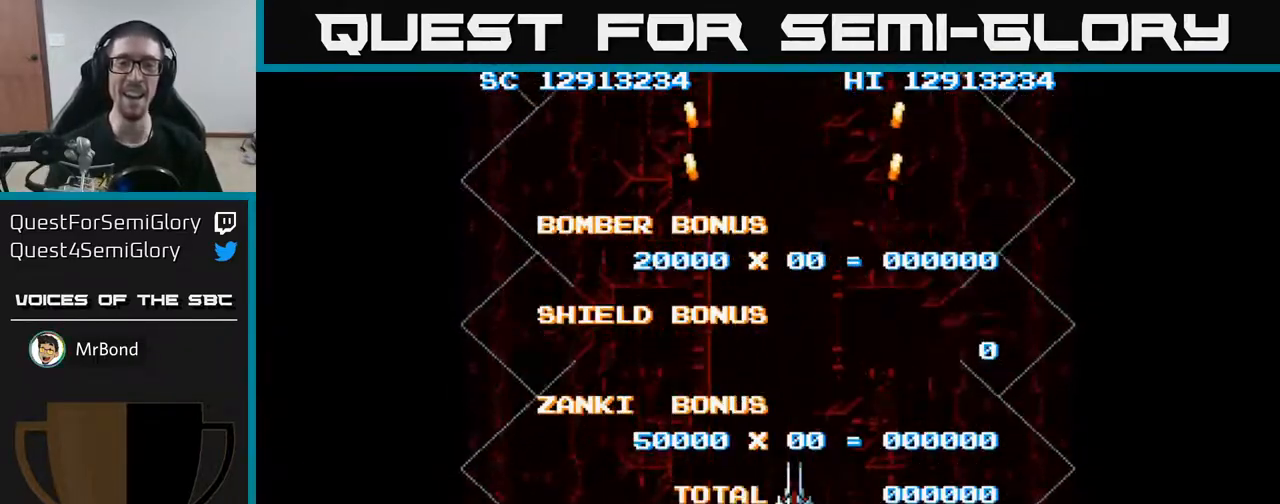
{"buttons": [], "events": []}
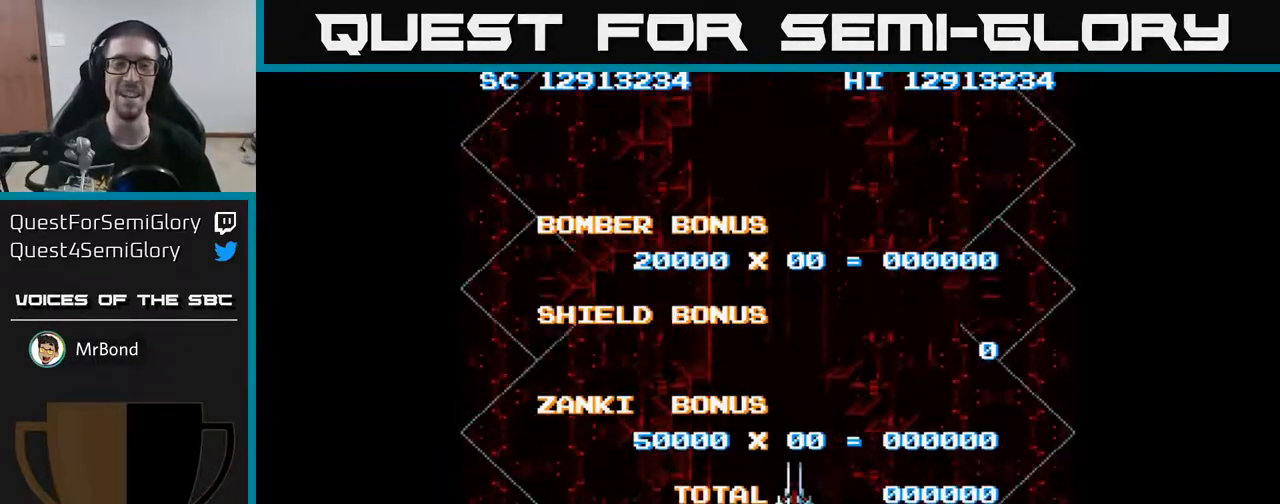
{"buttons": ["A", "DPAD_DOWN"], "events": [[167, "DPAD_DOWN", "down"], [250, "A", "down"]]}
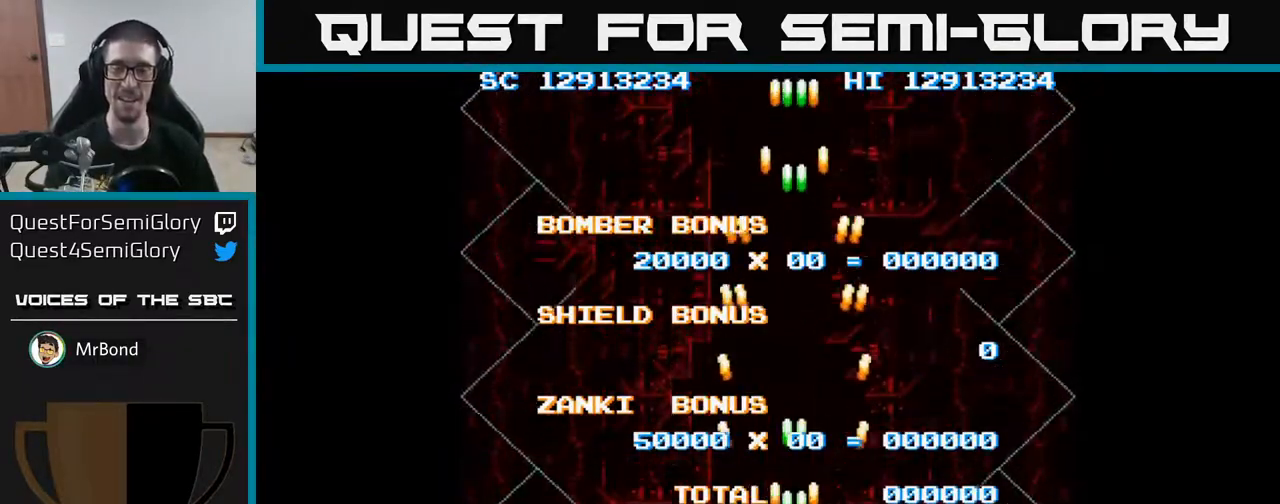
{"buttons": ["A"], "events": [[233, "DPAD_DOWN", "up"]]}
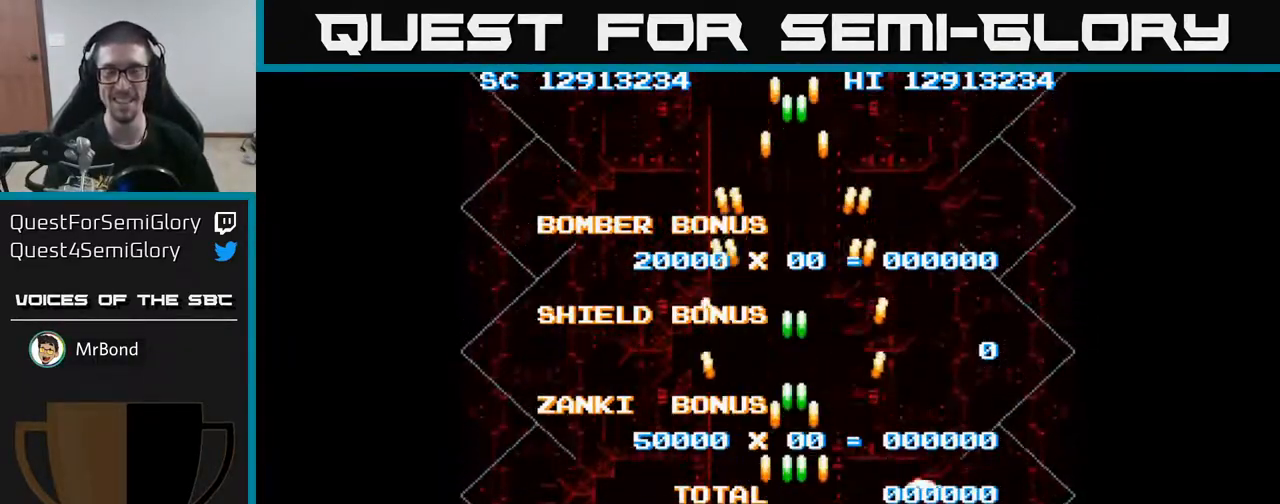
{"buttons": ["A"], "events": [[217, "DPAD_RIGHT", "down"], [233, "DPAD_RIGHT", "up"]]}
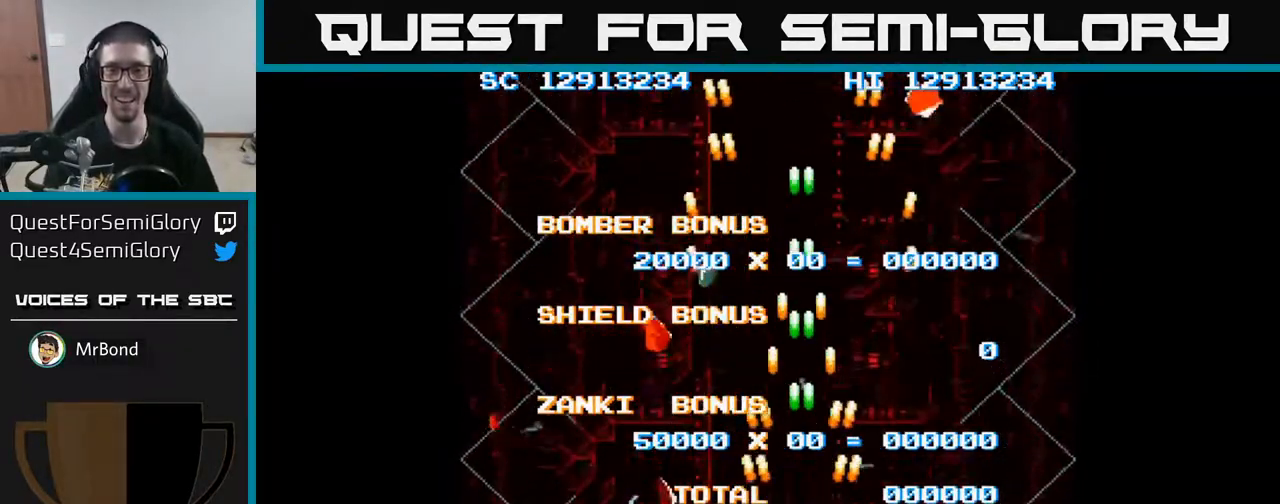
{"buttons": ["A"], "events": [[50, "DPAD_UP", "down"], [100, "DPAD_LEFT", "down"], [183, "DPAD_LEFT", "up"], [400, "DPAD_UP", "up"]]}
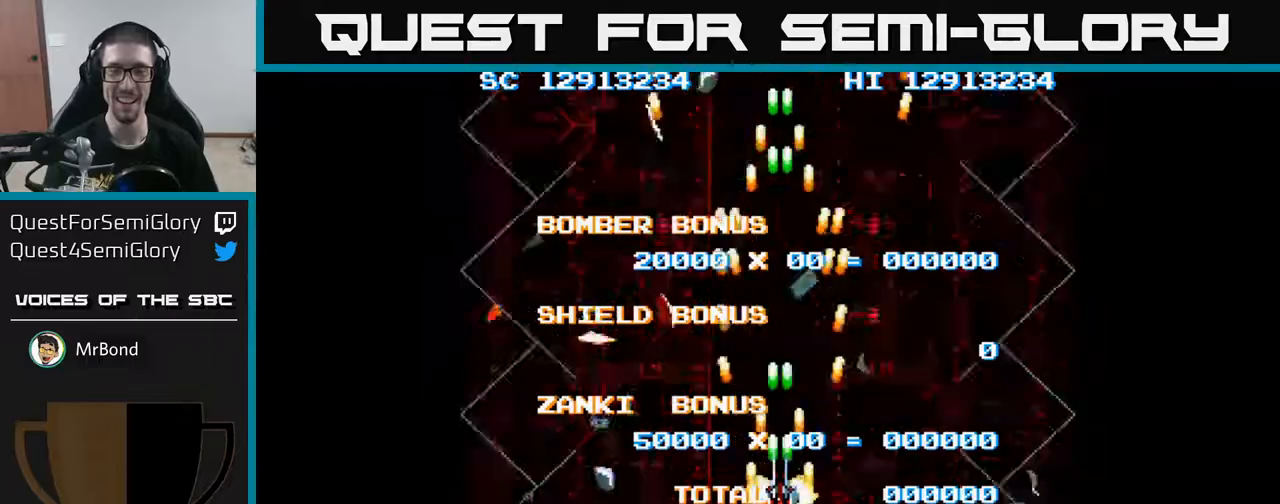
{"buttons": ["A", "DPAD_DOWN"], "events": [[267, "DPAD_DOWN", "down"]]}
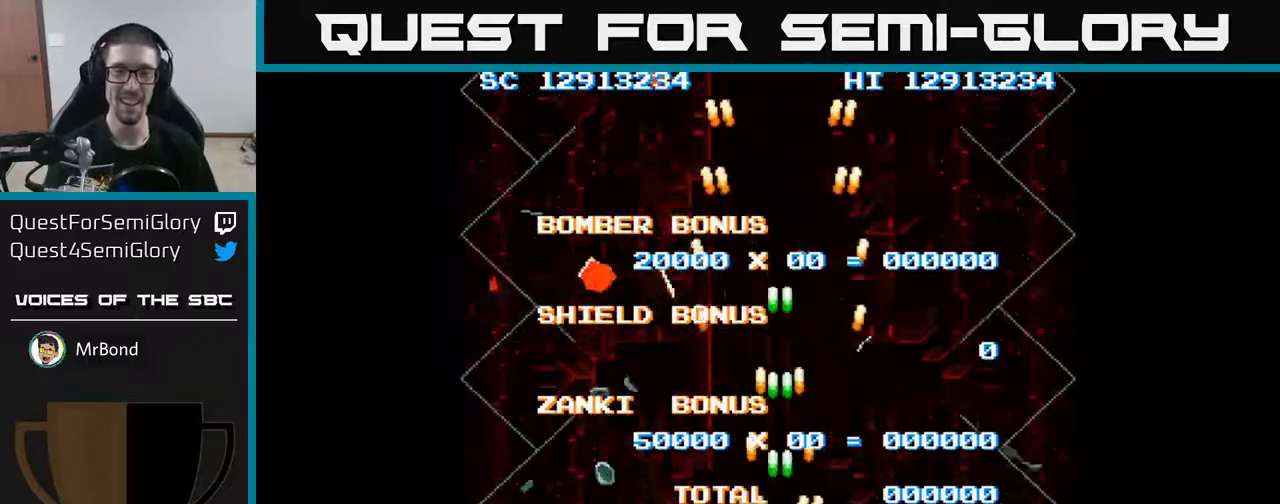
{"buttons": ["A"], "events": [[17, "DPAD_DOWN", "up"], [150, "DPAD_UP", "down"], [417, "DPAD_UP", "up"]]}
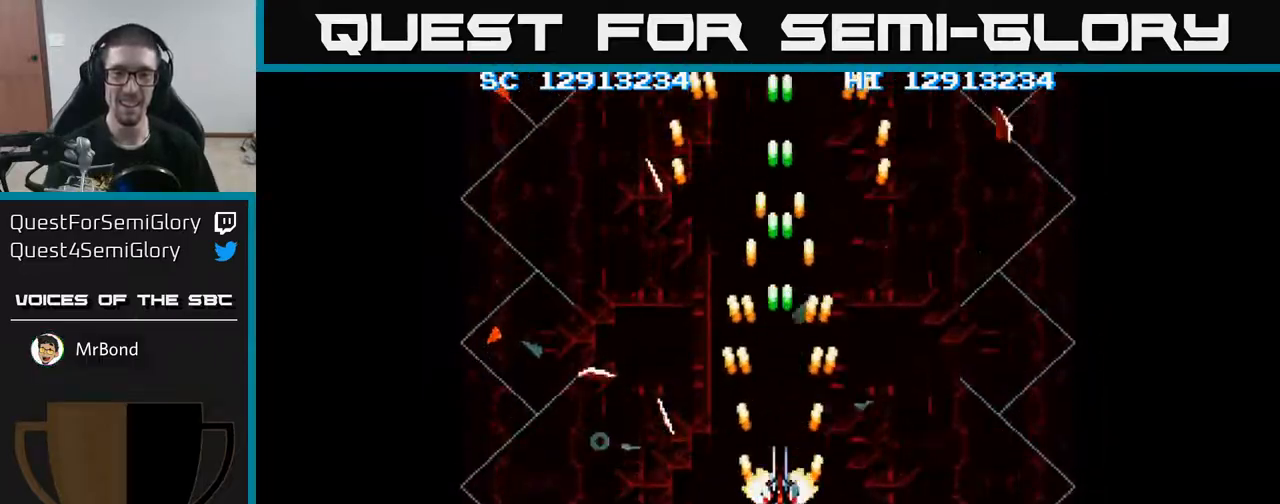
{"buttons": ["A", "DPAD_DOWN"], "events": [[183, "DPAD_DOWN", "down"]]}
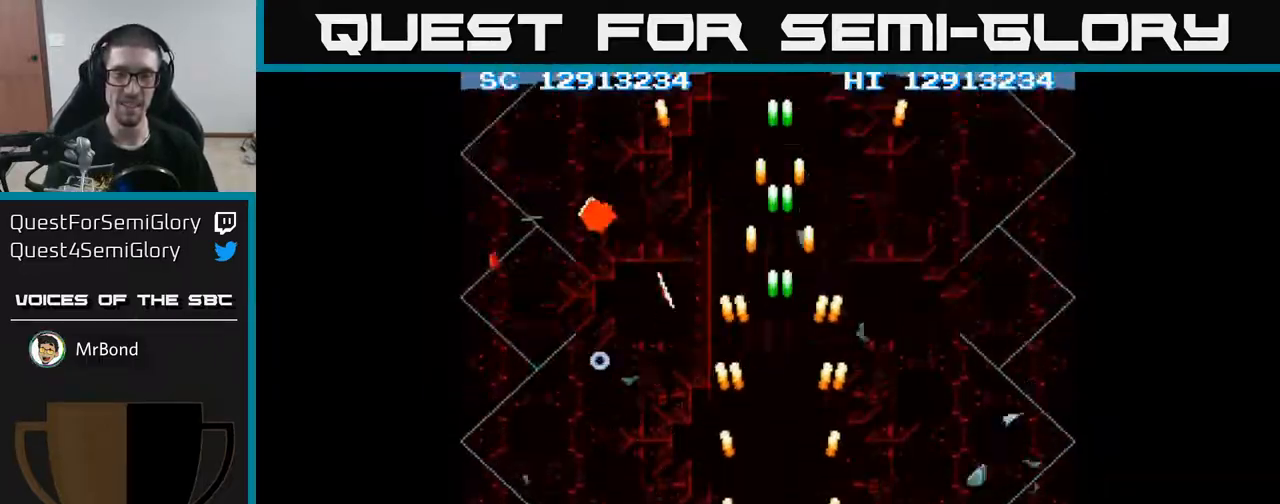
{"buttons": ["A"], "events": [[283, "DPAD_DOWN", "up"]]}
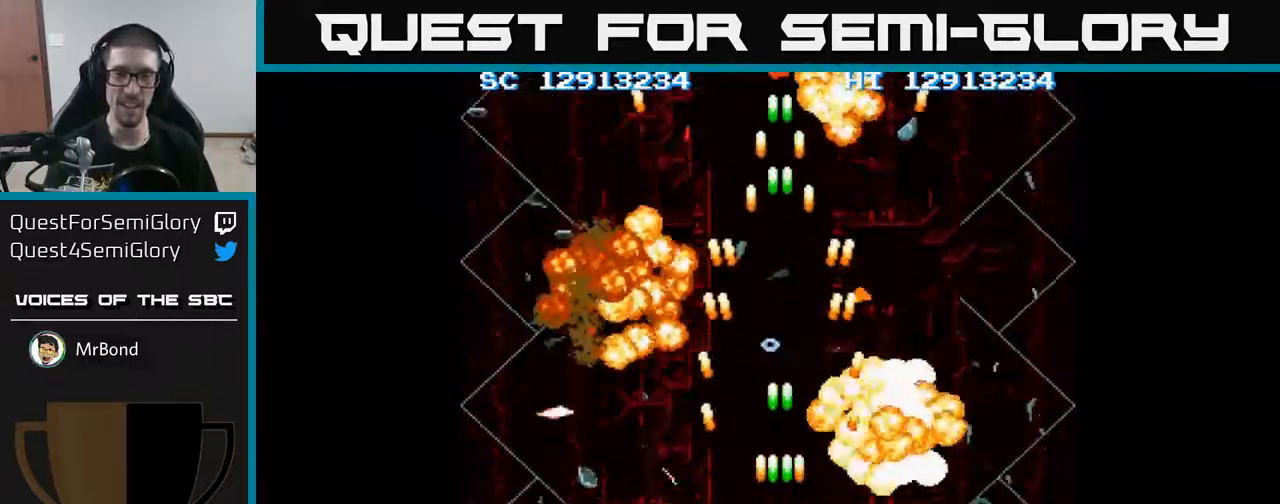
{"buttons": ["A"], "events": []}
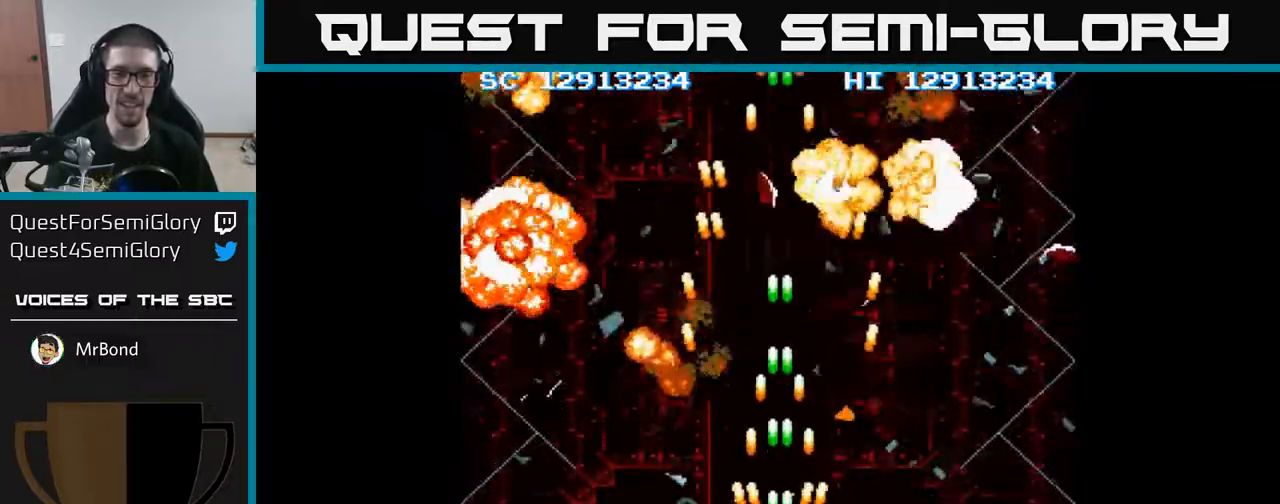
{"buttons": ["A"], "events": []}
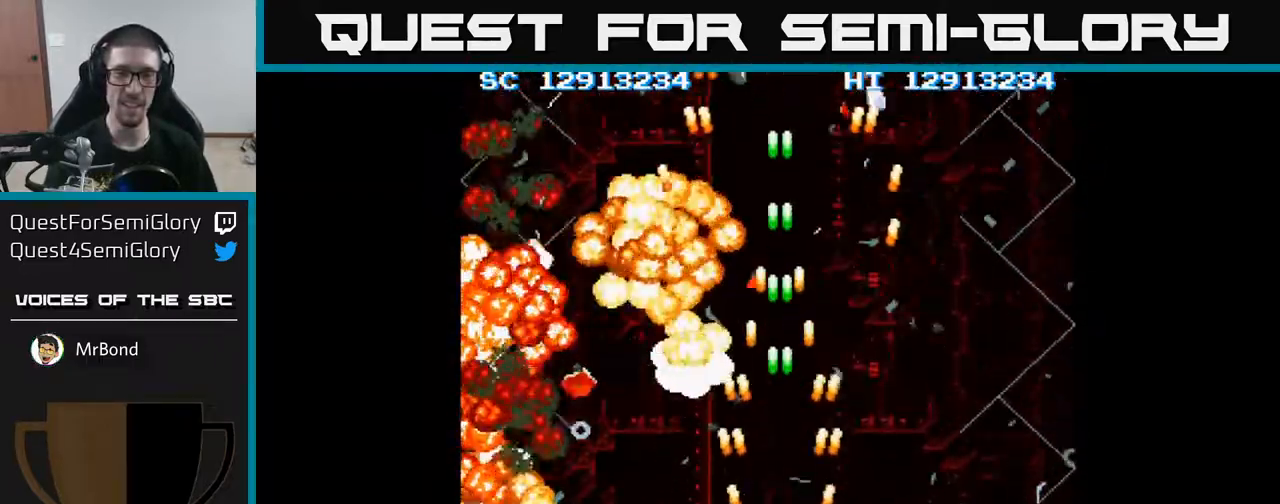
{"buttons": ["A"], "events": []}
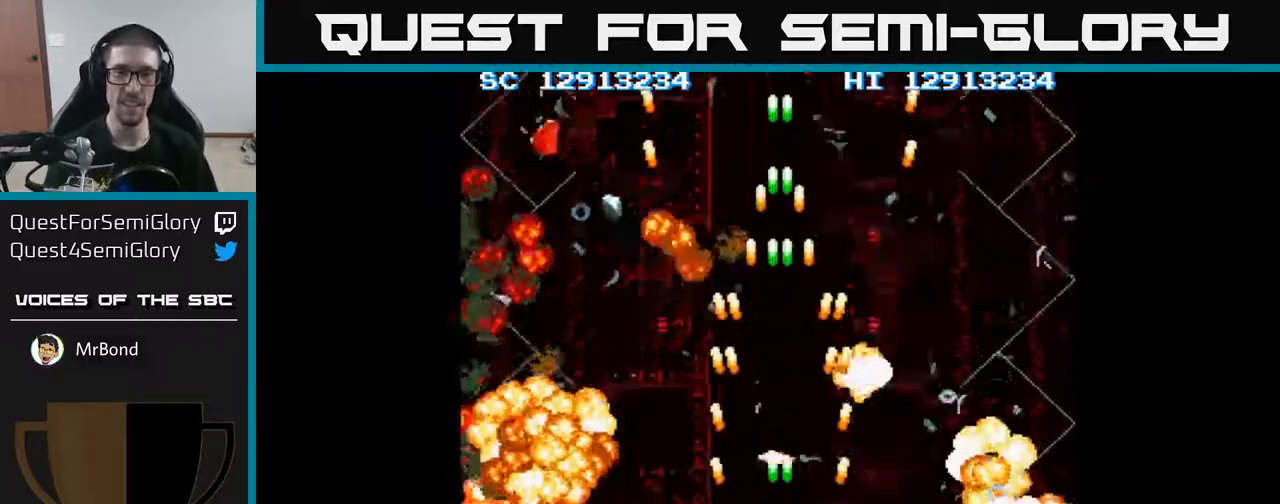
{"buttons": ["A"], "events": []}
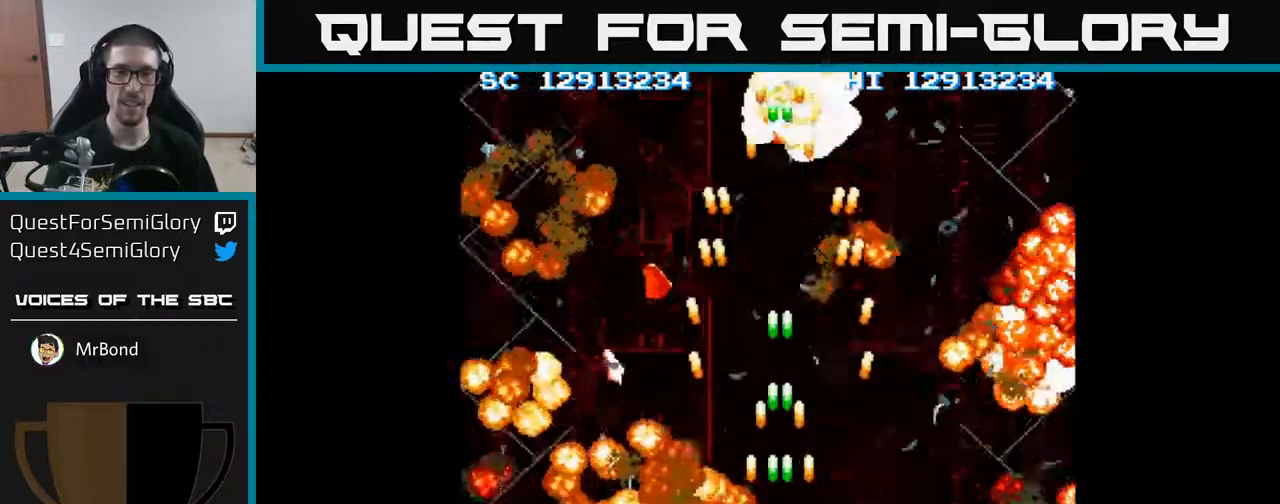
{"buttons": ["A"], "events": []}
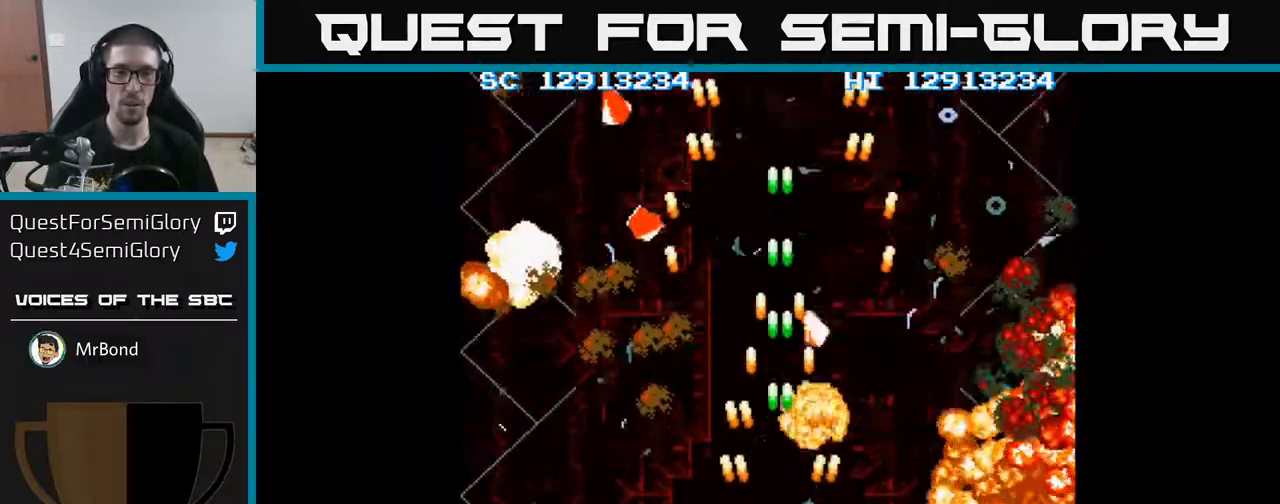
{"buttons": ["A"], "events": []}
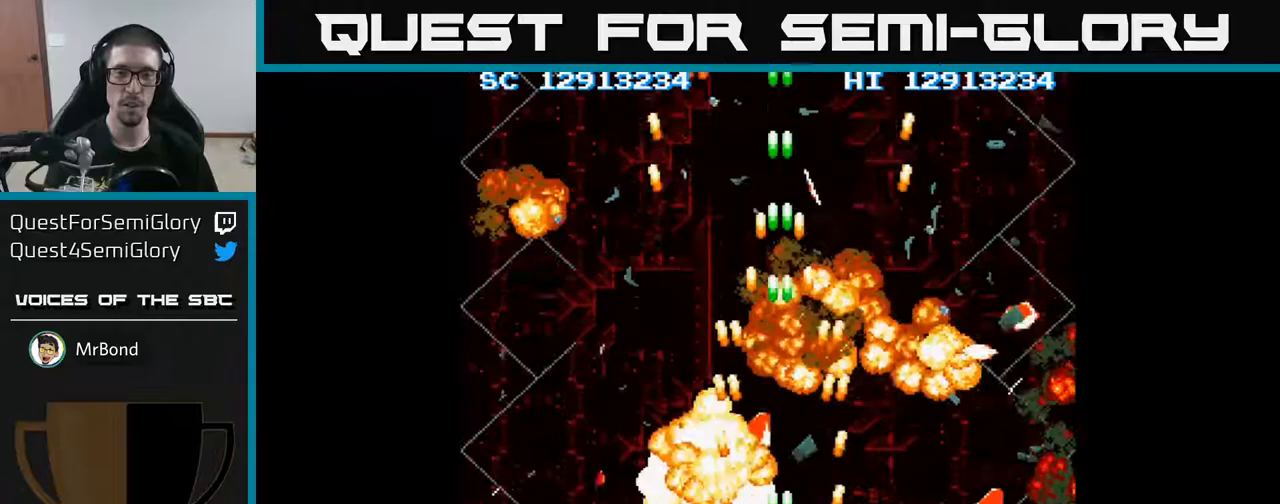
{"buttons": ["A"], "events": []}
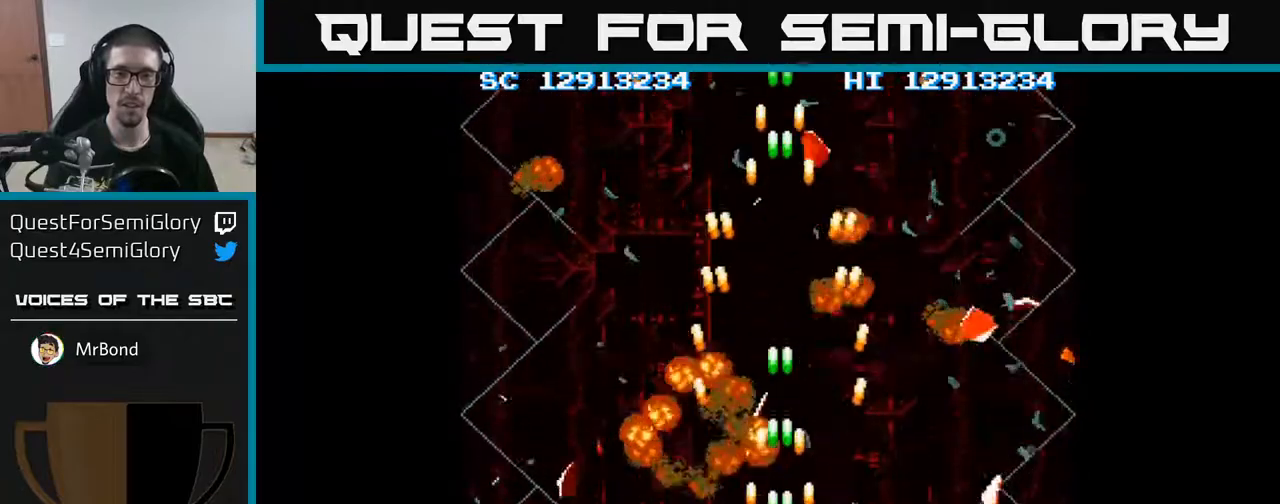
{"buttons": ["A", "DPAD_UP"], "events": [[467, "DPAD_UP", "down"]]}
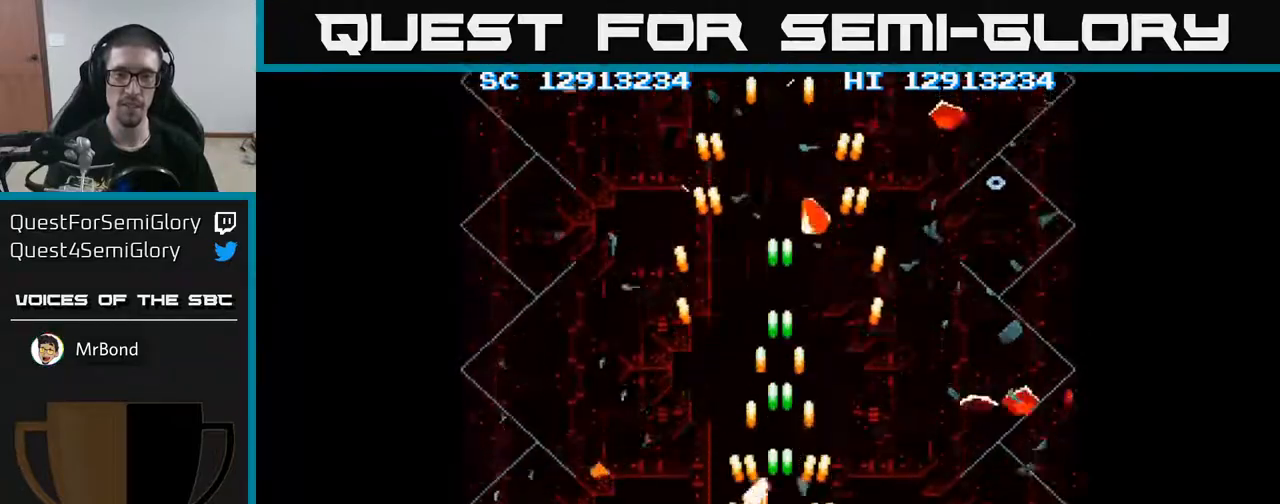
{"buttons": ["A"], "events": [[167, "DPAD_UP", "up"], [267, "DPAD_DOWN", "down"], [417, "DPAD_DOWN", "up"]]}
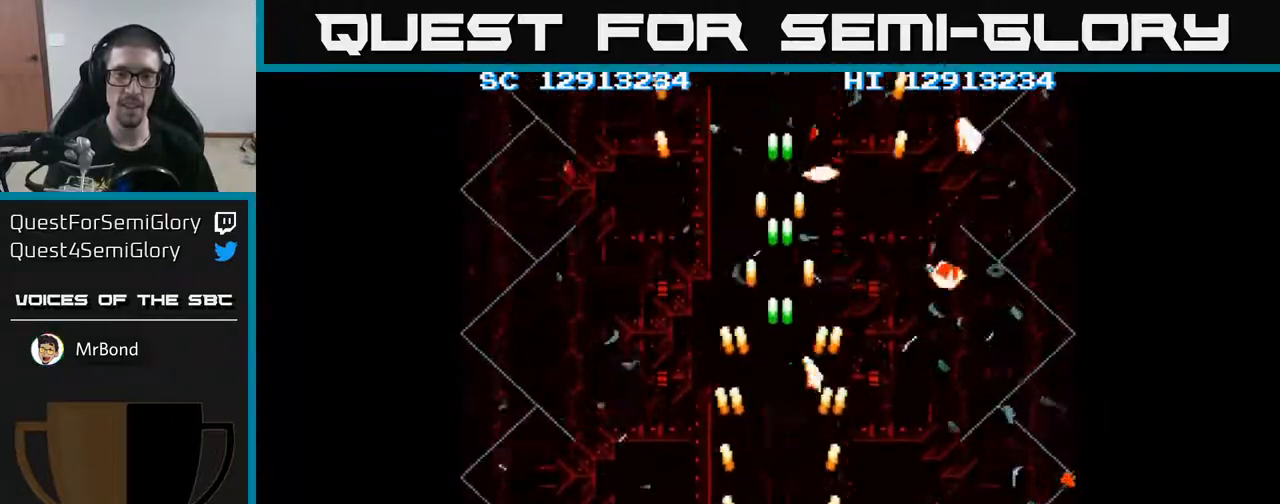
{"buttons": [], "events": [[50, "A", "up"]]}
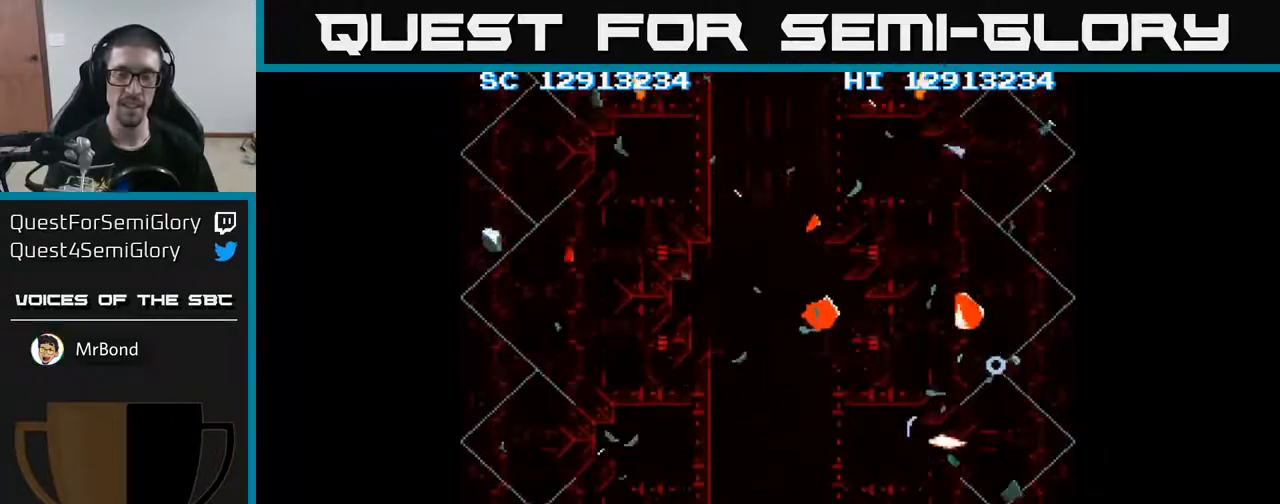
{"buttons": ["A"], "events": [[100, "A", "down"]]}
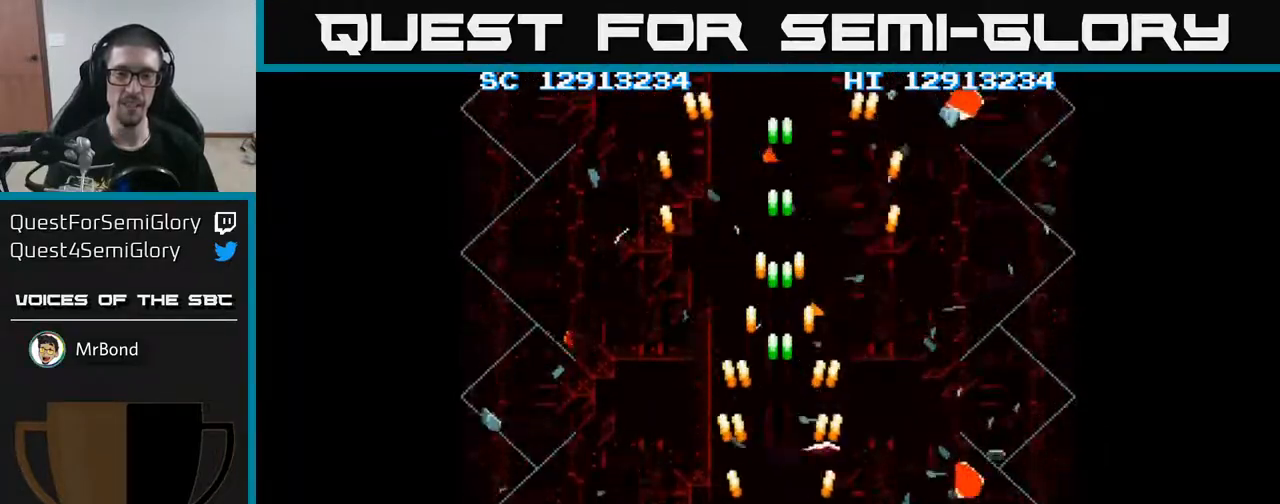
{"buttons": ["A", "DPAD_UP"], "events": [[400, "DPAD_UP", "down"]]}
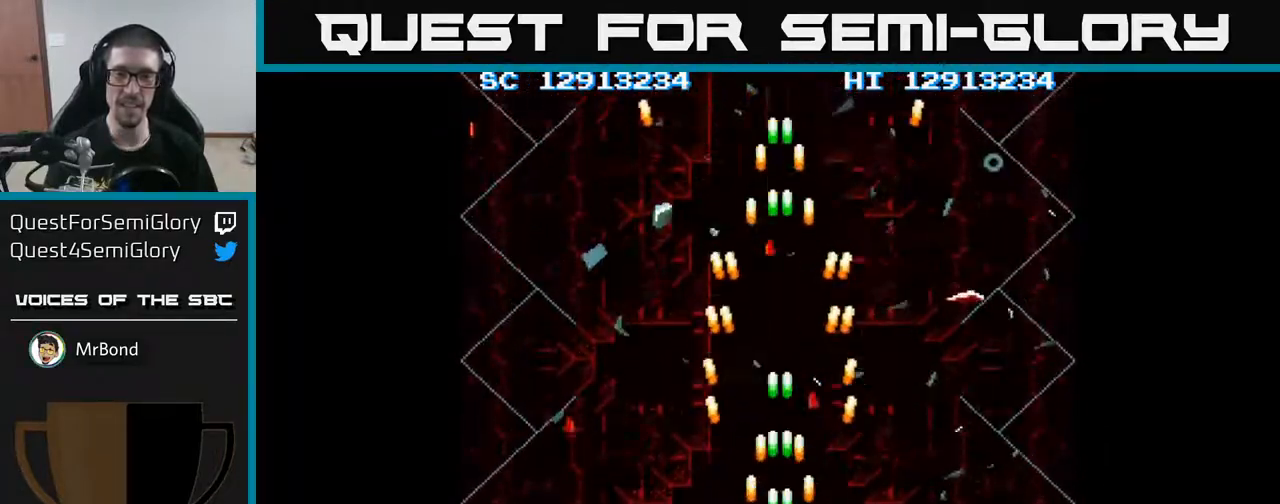
{"buttons": ["A", "DPAD_UP"], "events": [[283, "DPAD_UP", "up"], [467, "DPAD_UP", "down"]]}
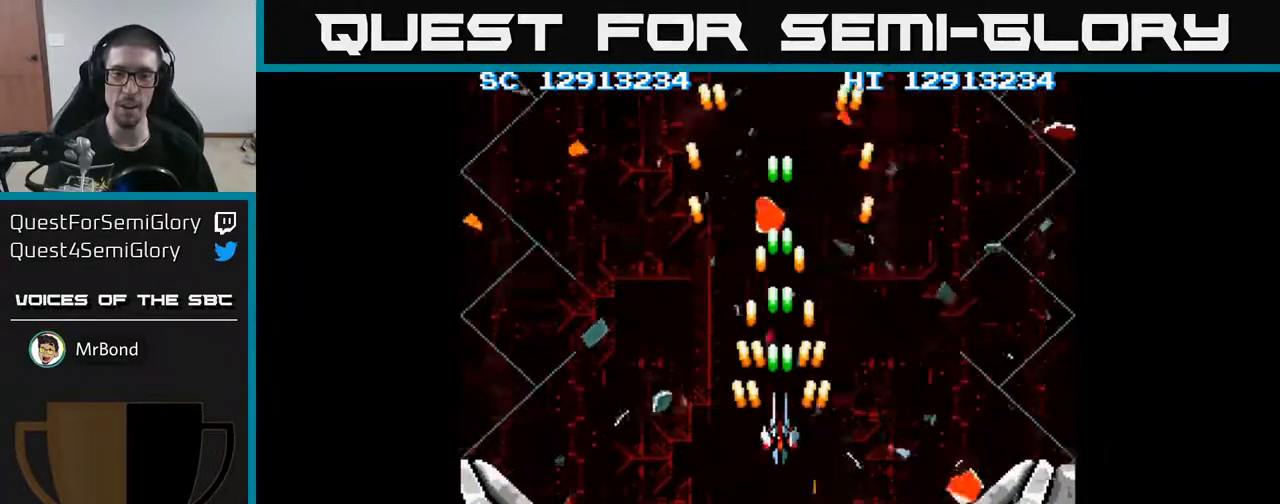
{"buttons": ["A", "DPAD_UP"], "events": [[150, "DPAD_UP", "up"], [417, "DPAD_UP", "down"]]}
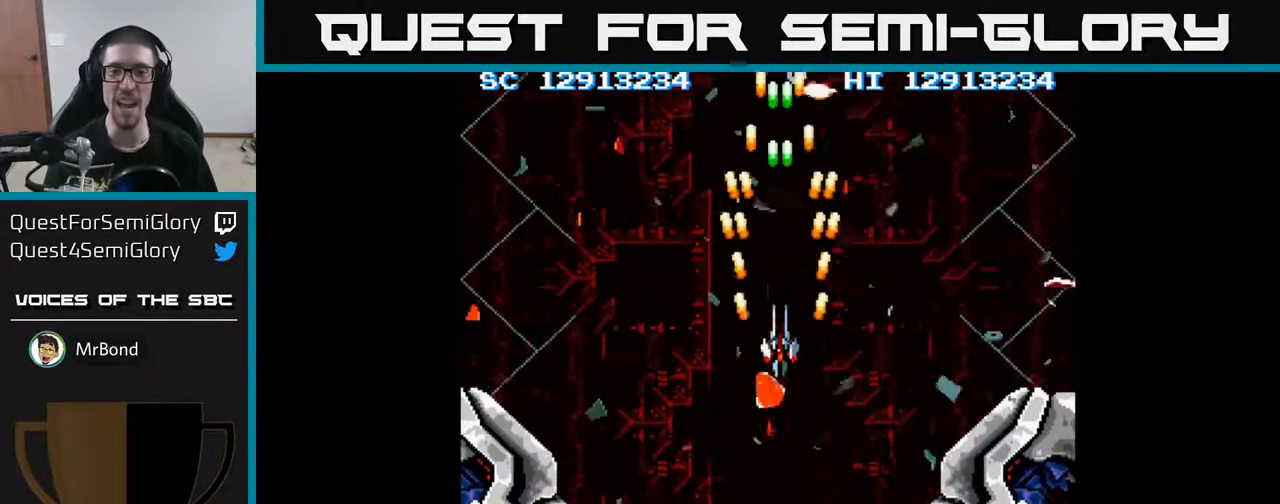
{"buttons": ["A", "DPAD_LEFT"], "events": [[100, "DPAD_UP", "up"], [483, "DPAD_LEFT", "down"]]}